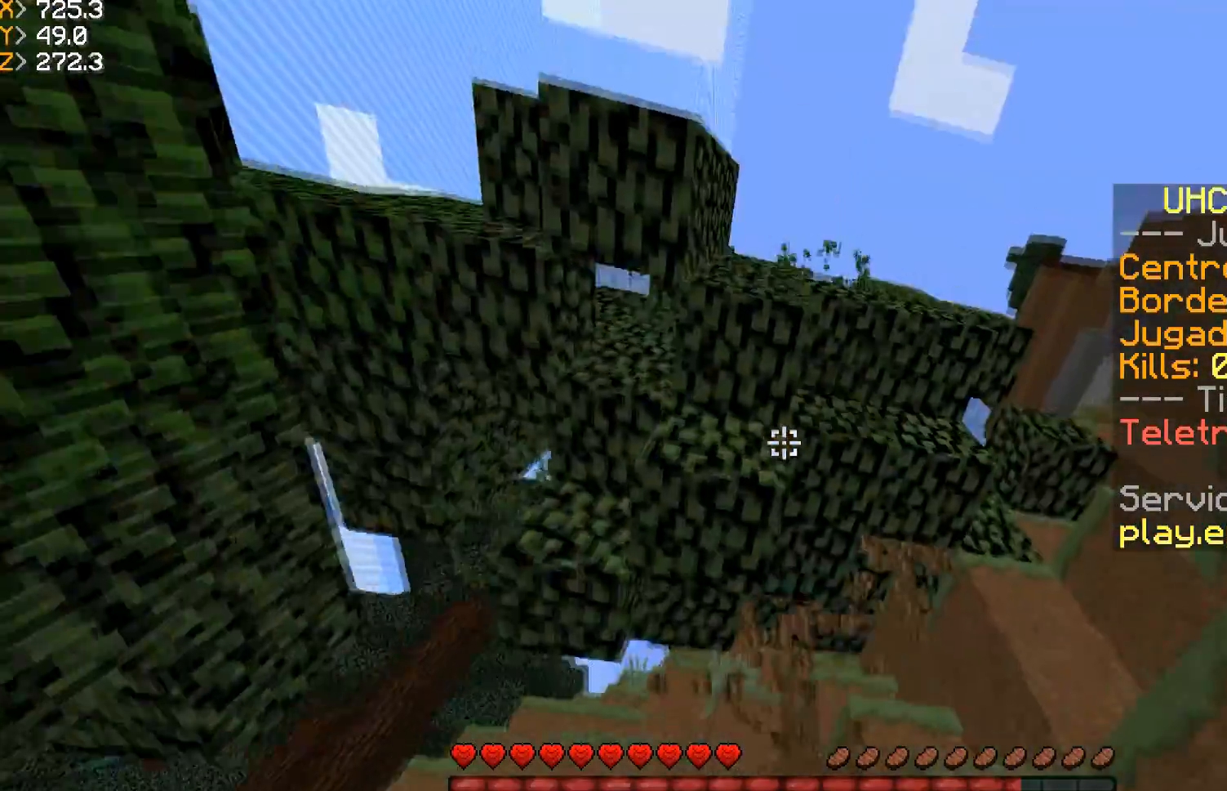
Gameplay with keyboard and mouse; each line is a JSON object with the keys and mouse buttons held at the frame after it. "events" lists presses ("down") and releases ("up") of "a", "d", "s", "w", "mouse_left" and "mouse_right" between this image and that frame as [ms after this image, input, new state], when the widget could be followed in between. "mouse_left", "mouse_right" = the "left", "right" buttons of the "mouse" list. No other keys are recorded. Fast repeated clicks can show as one long hold. Mouse movement is not recorded.
{"keys": [], "mouse": [], "events": [[200, "a", "down"], [333, "a", "up"], [367, "s", "up"]]}
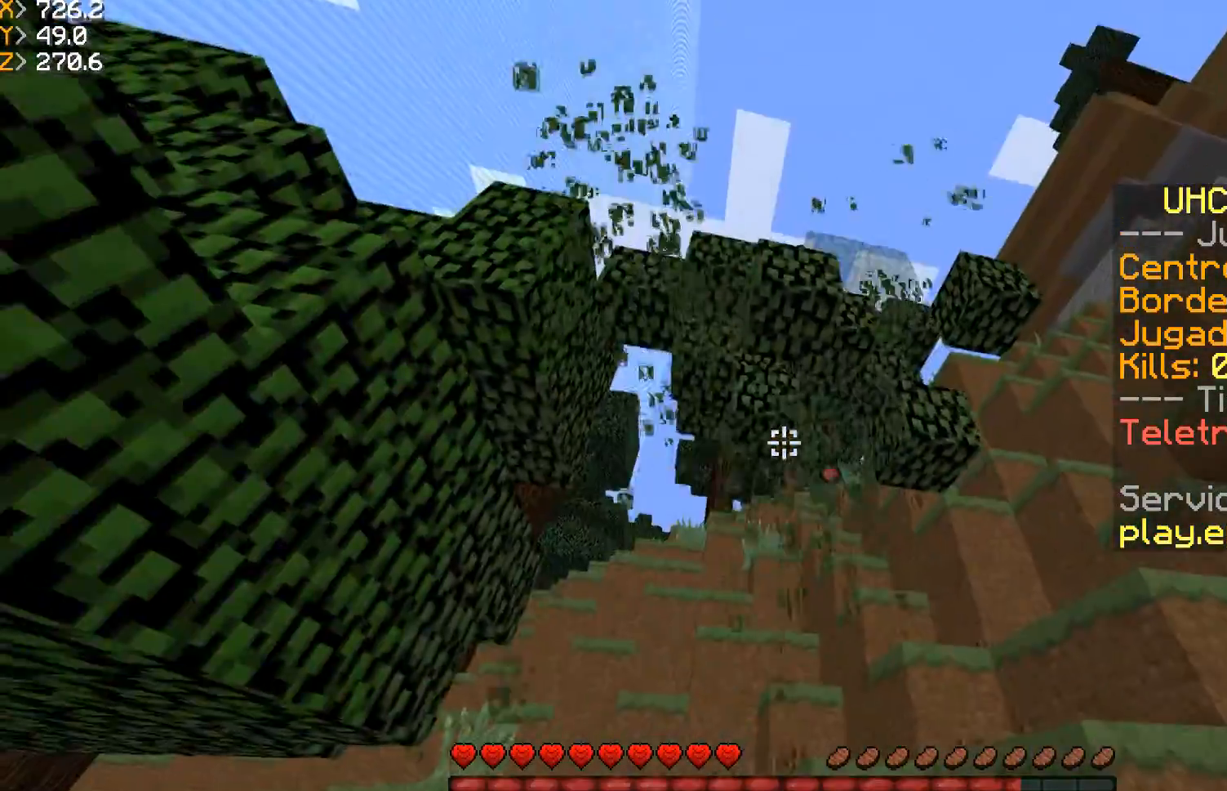
{"keys": ["d", "w"], "mouse": [], "events": [[33, "w", "down"], [134, "w", "up"], [300, "w", "down"], [434, "d", "down"]]}
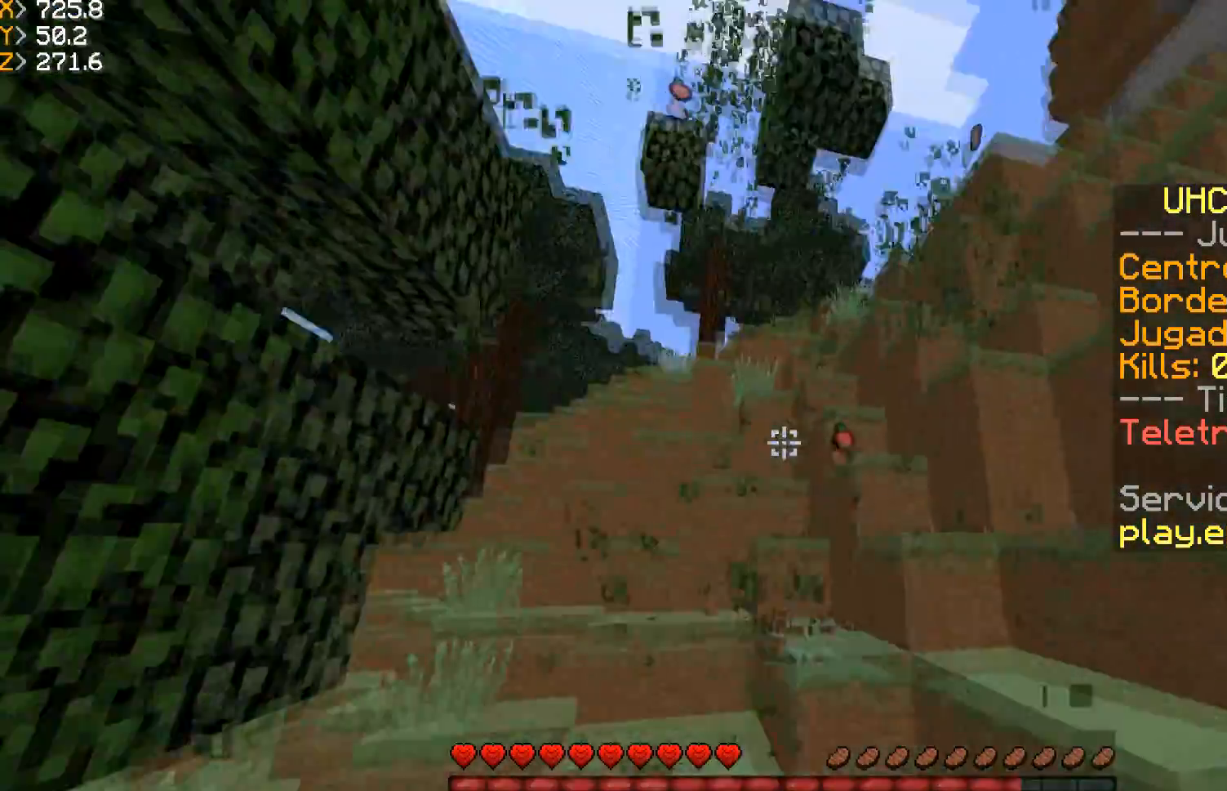
{"keys": ["a", "w"], "mouse": [], "events": [[233, "d", "up"], [400, "a", "down"]]}
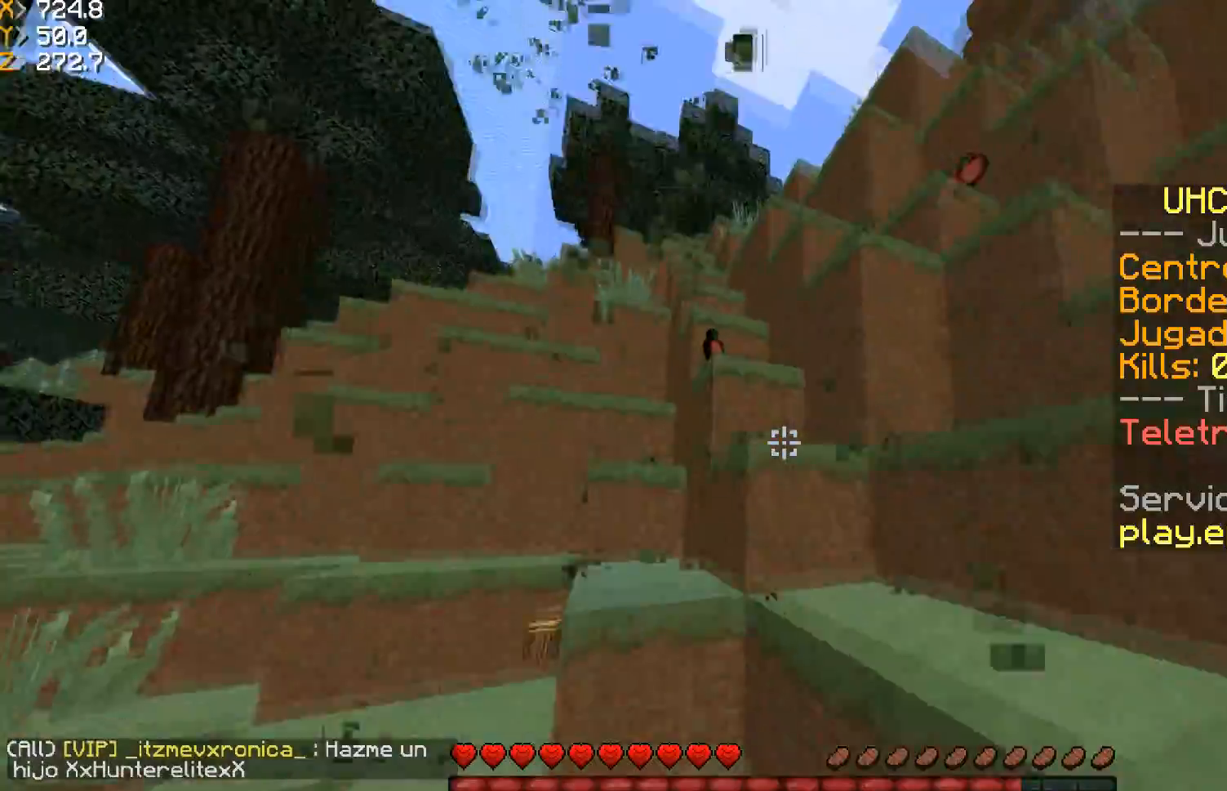
{"keys": ["a", "w"], "mouse": [], "events": []}
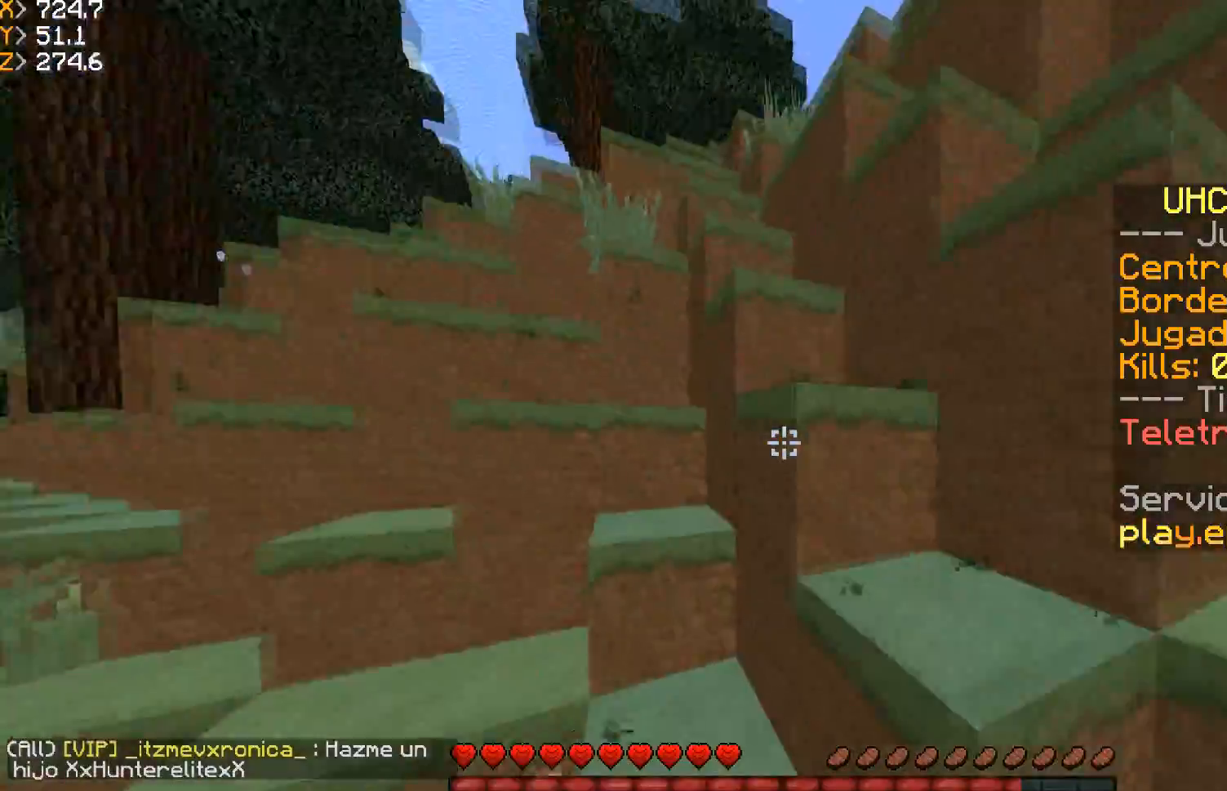
{"keys": ["d", "w"], "mouse": [], "events": [[367, "a", "up"], [433, "d", "down"]]}
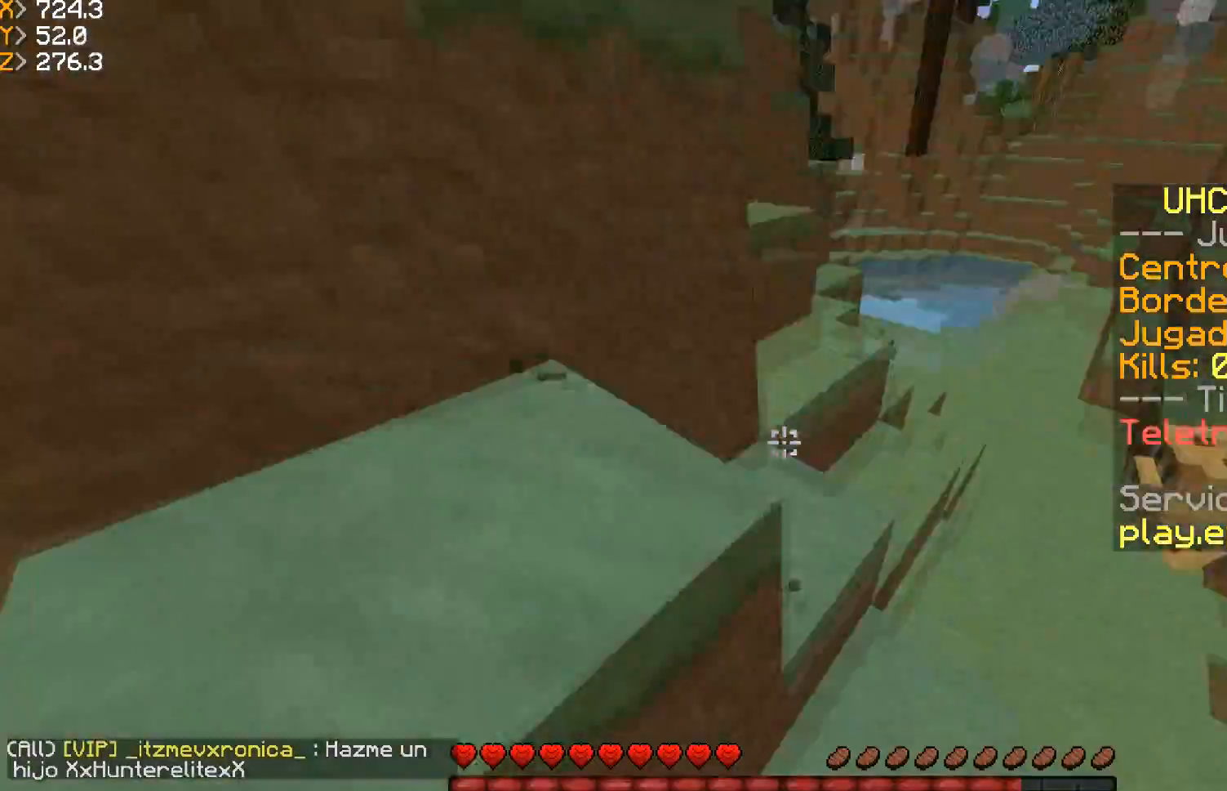
{"keys": ["a", "w"], "mouse": [], "events": [[134, "d", "up"], [167, "mouse_right", "down"], [300, "a", "down"], [467, "mouse_right", "up"]]}
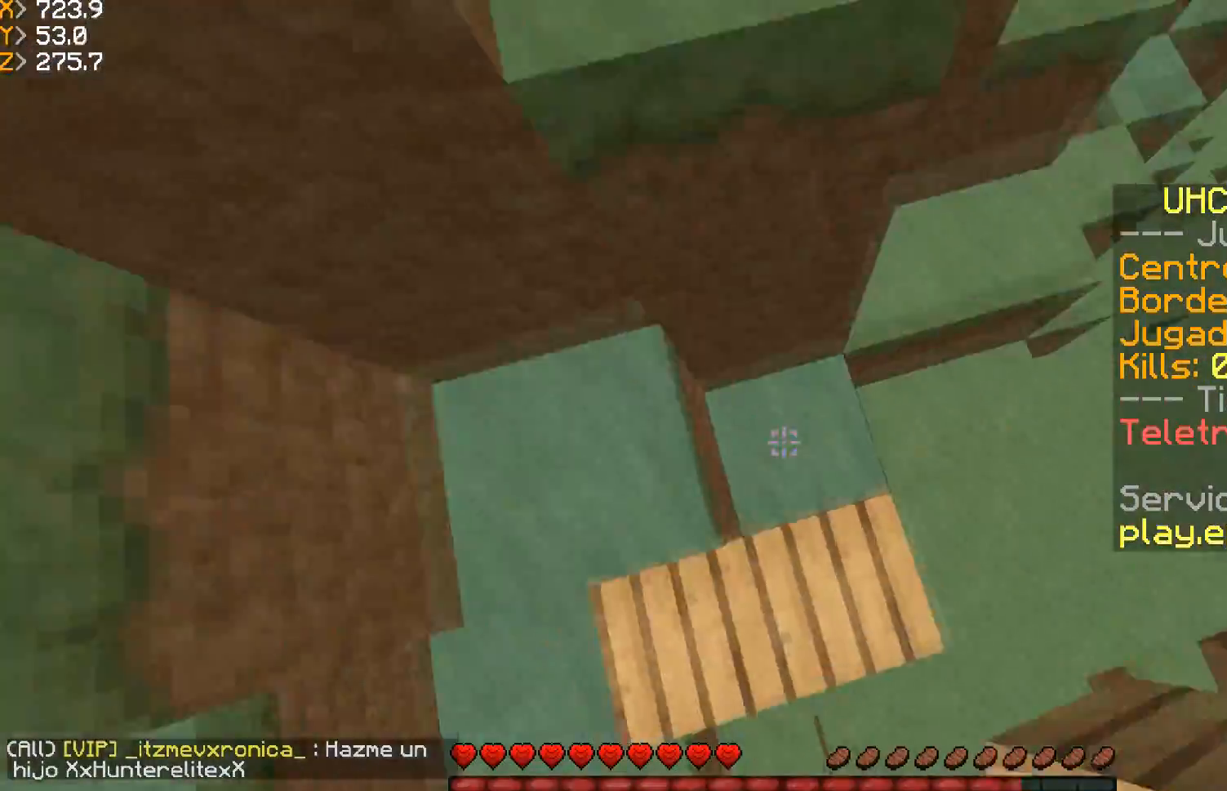
{"keys": ["w"], "mouse": [], "events": [[166, "a", "up"], [200, "mouse_right", "down"], [367, "mouse_right", "up"]]}
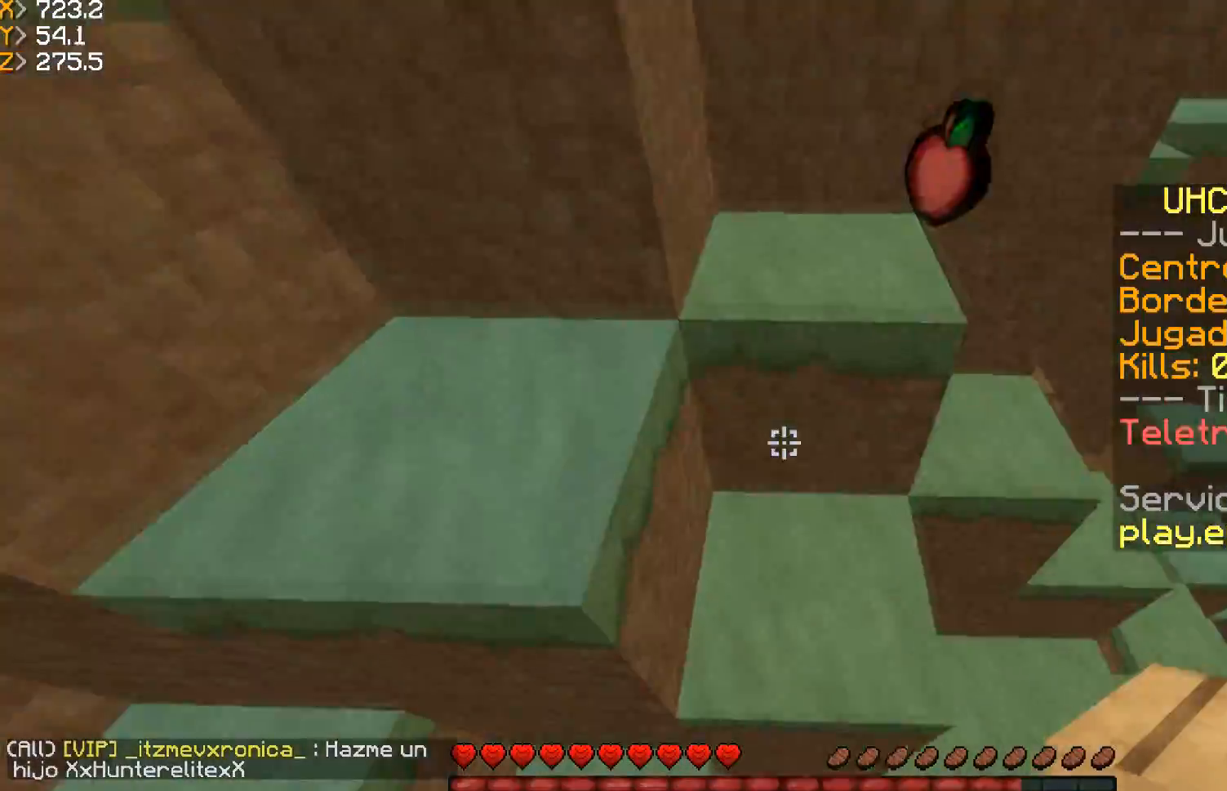
{"keys": ["a", "d", "w"], "mouse": [], "events": [[100, "a", "down"], [234, "a", "up"], [400, "d", "down"], [501, "a", "down"]]}
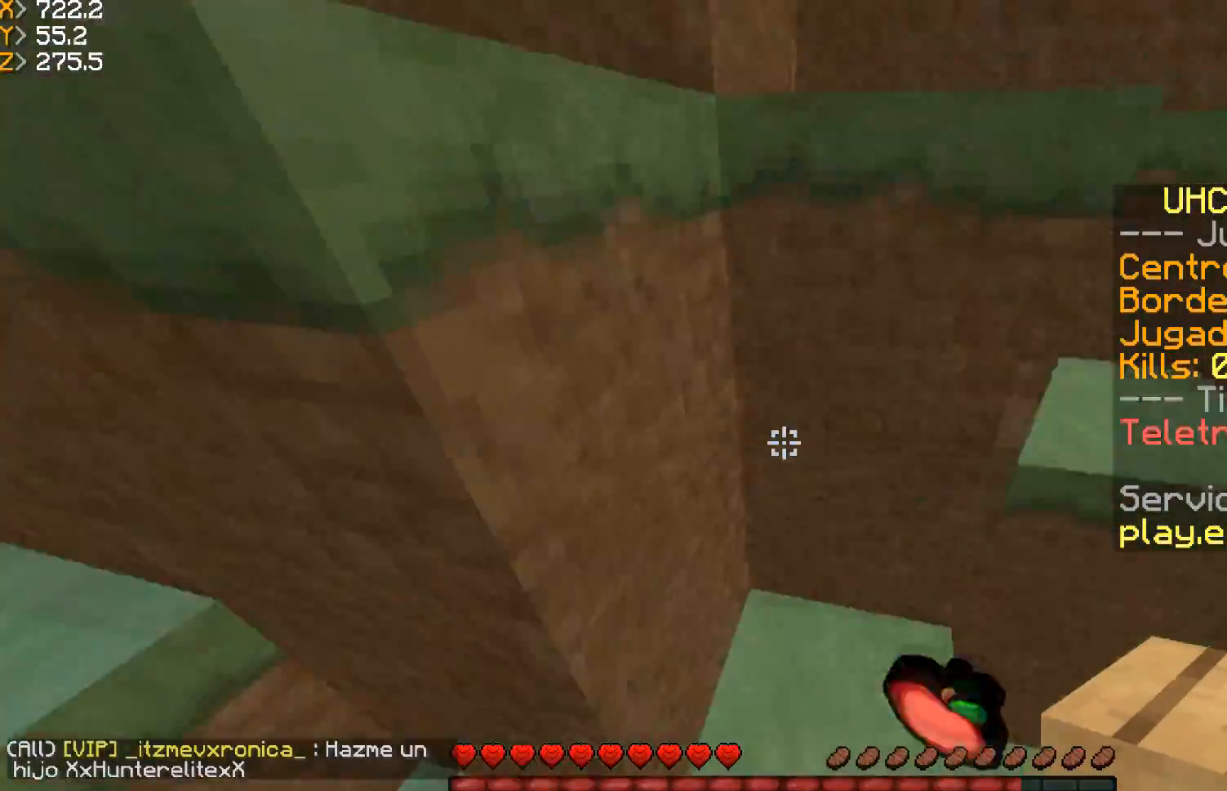
{"keys": ["a", "w"], "mouse": [], "events": [[33, "d", "up"]]}
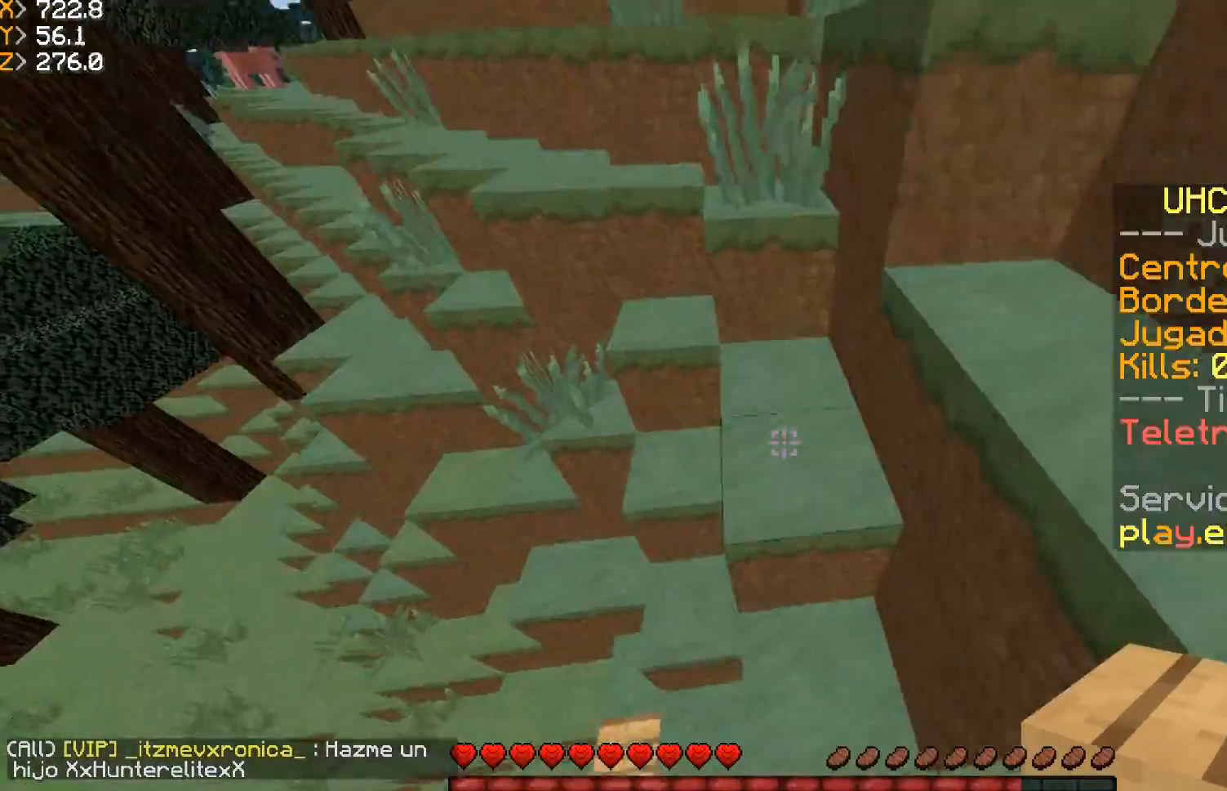
{"keys": ["d", "w"], "mouse": [], "events": [[67, "a", "up"], [134, "d", "down"]]}
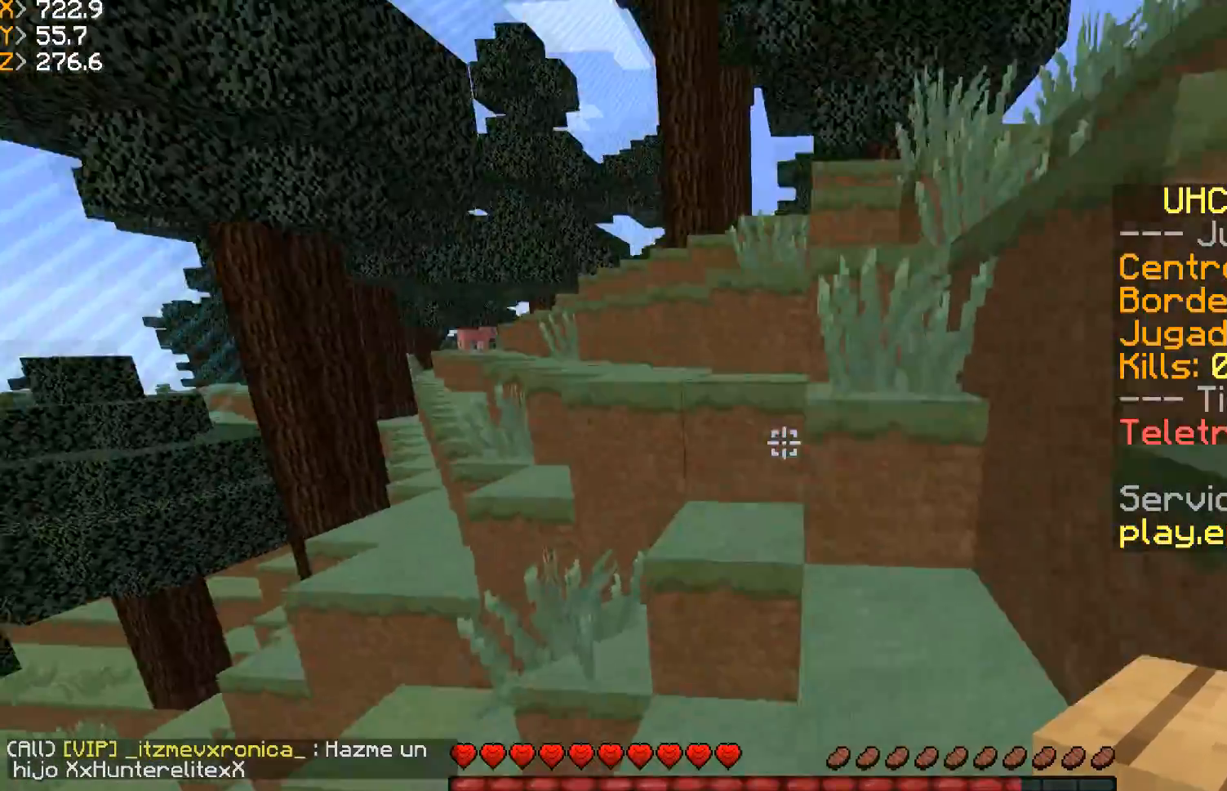
{"keys": ["w"], "mouse": [], "events": [[300, "d", "up"]]}
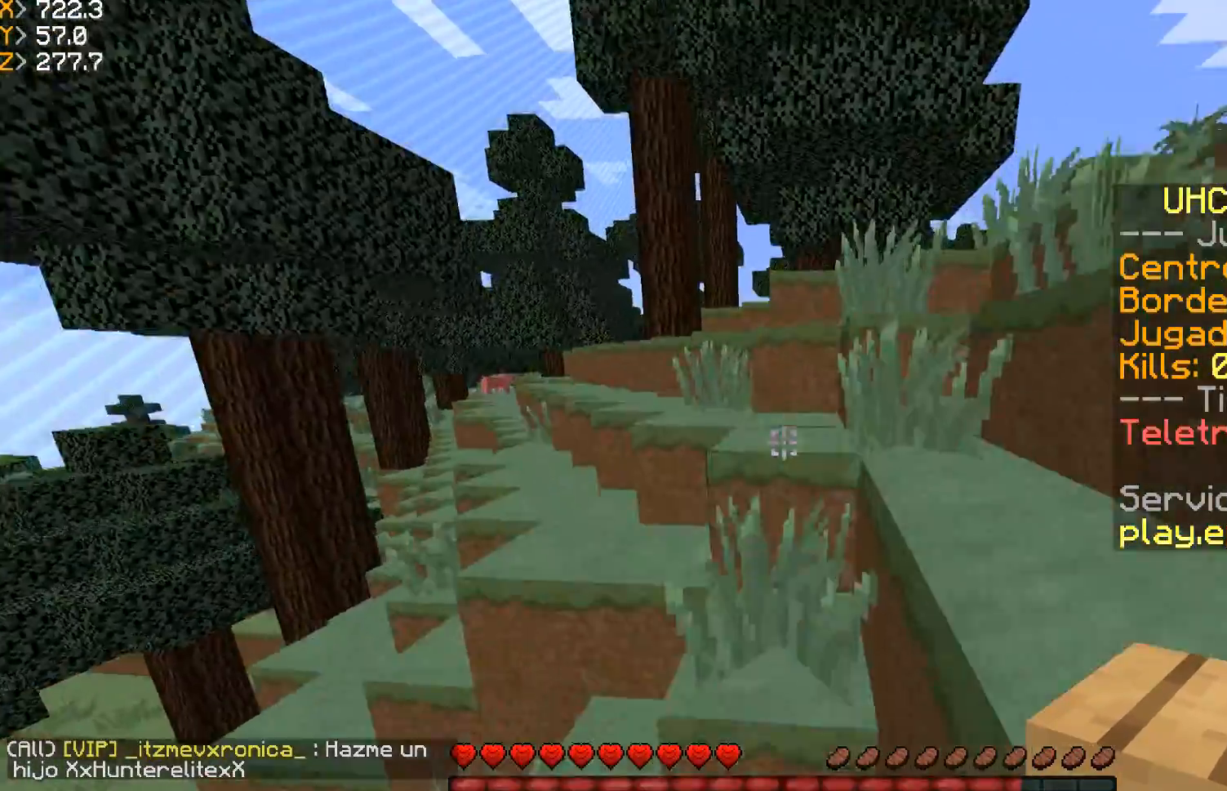
{"keys": ["a", "w"], "mouse": [], "events": [[100, "a", "down"]]}
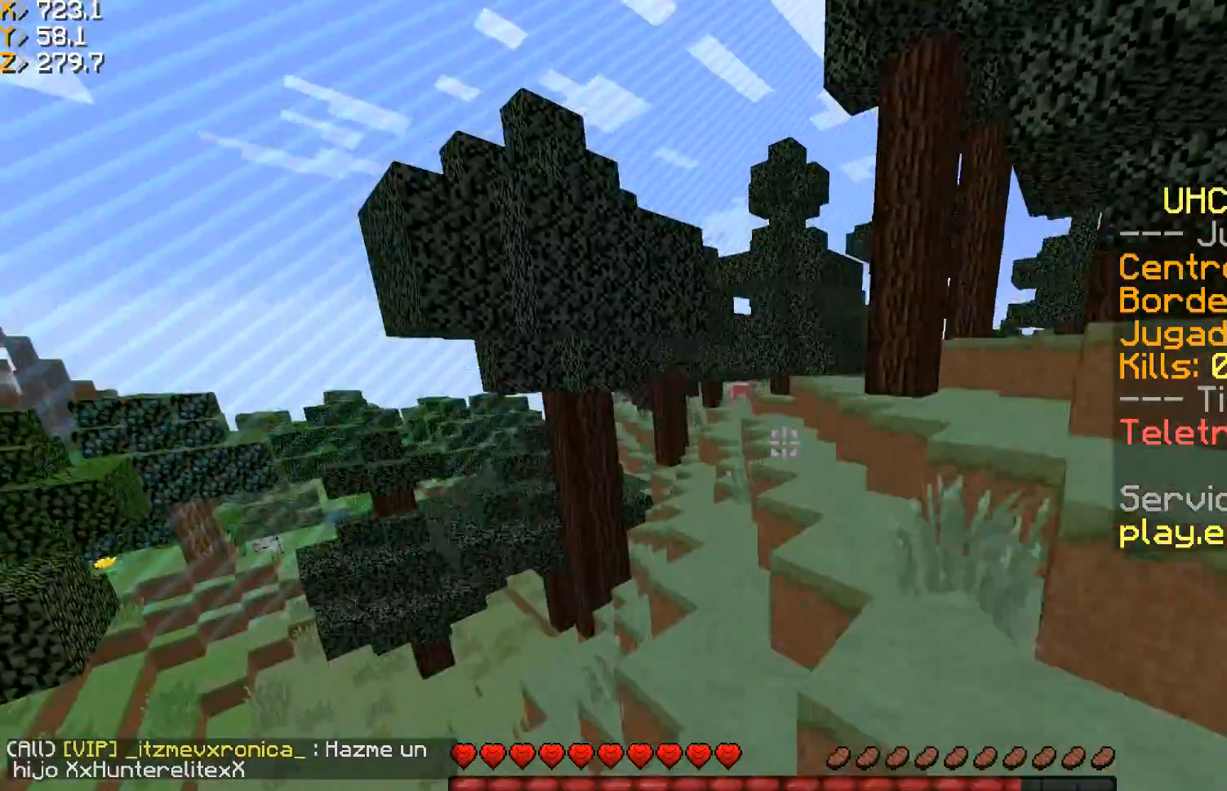
{"keys": ["w"], "mouse": [], "events": [[233, "a", "up"]]}
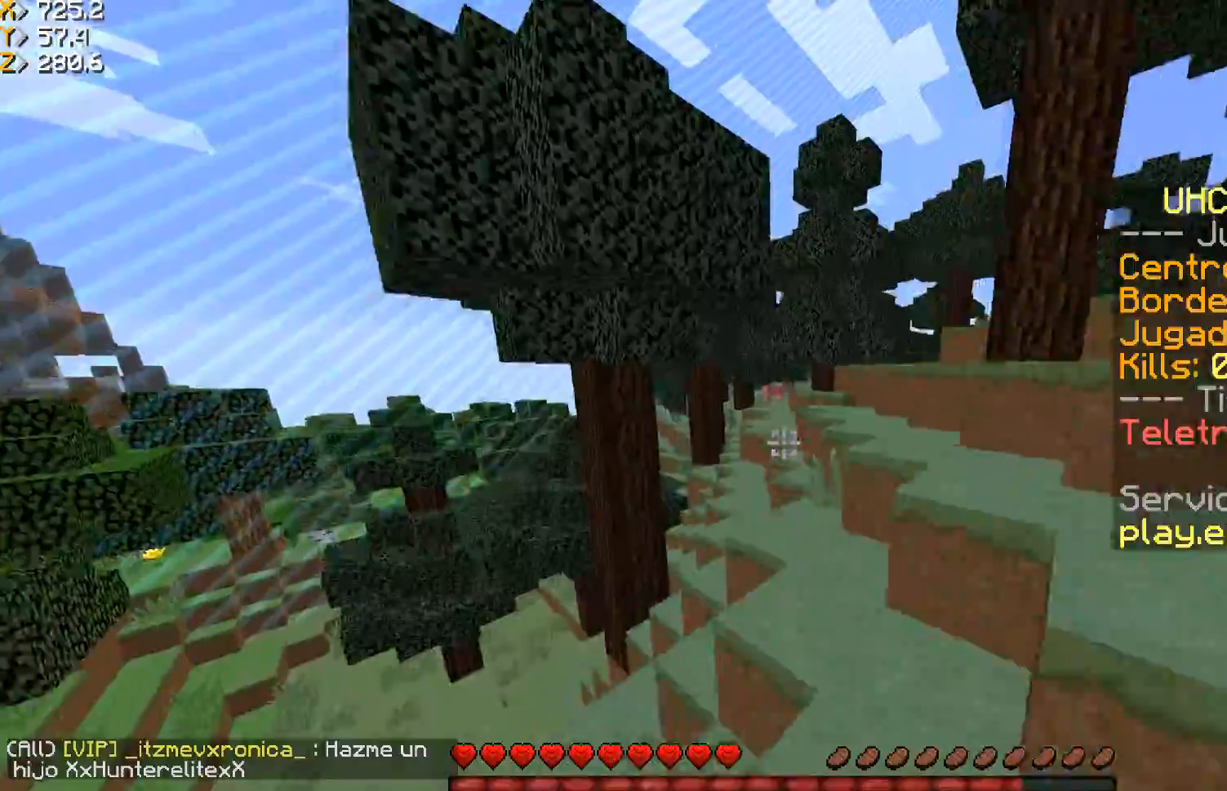
{"keys": ["w"], "mouse": [], "events": []}
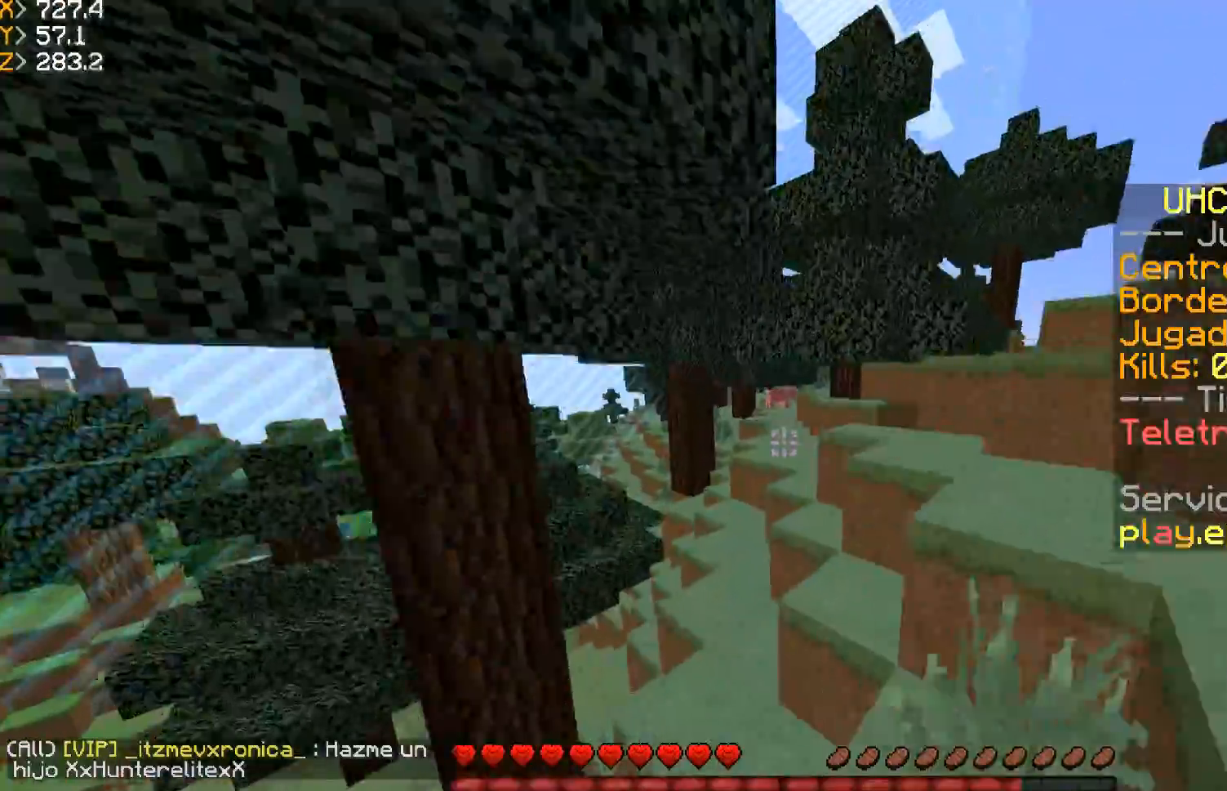
{"keys": ["d", "w"], "mouse": [], "events": [[500, "d", "down"]]}
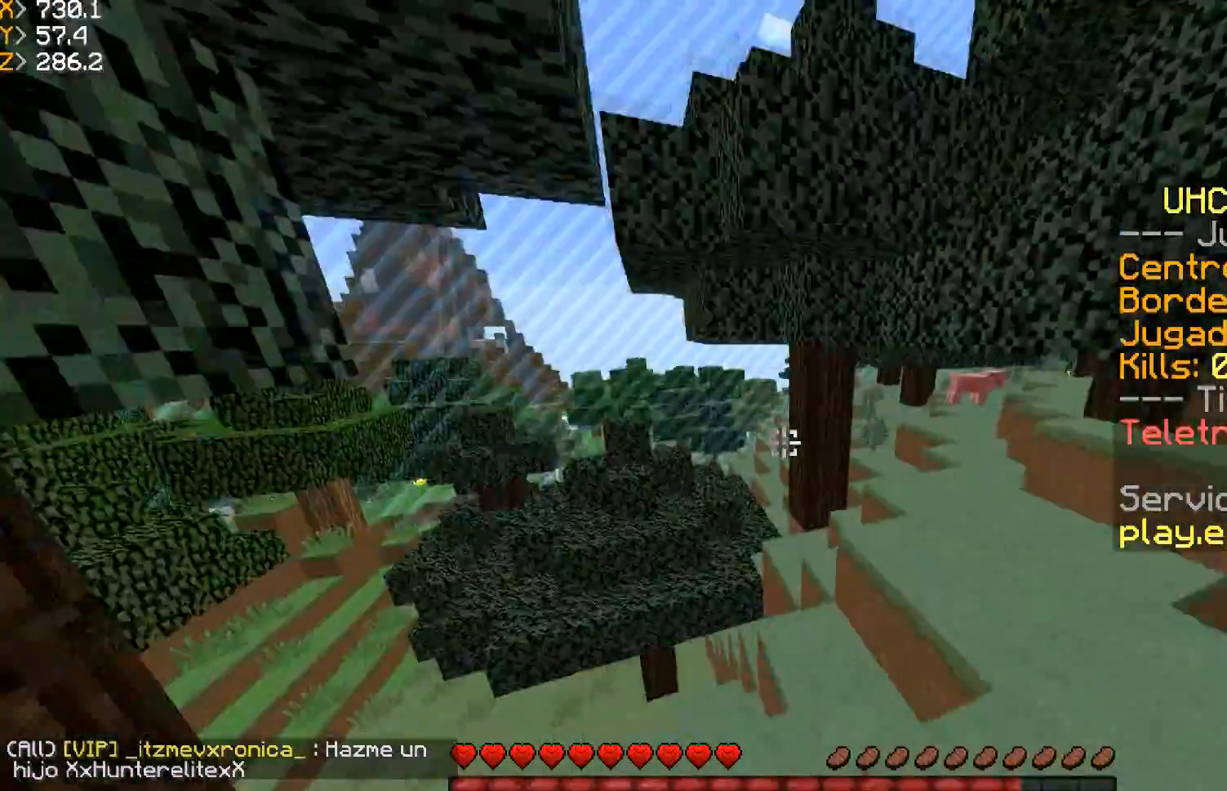
{"keys": ["d", "w"], "mouse": [], "events": []}
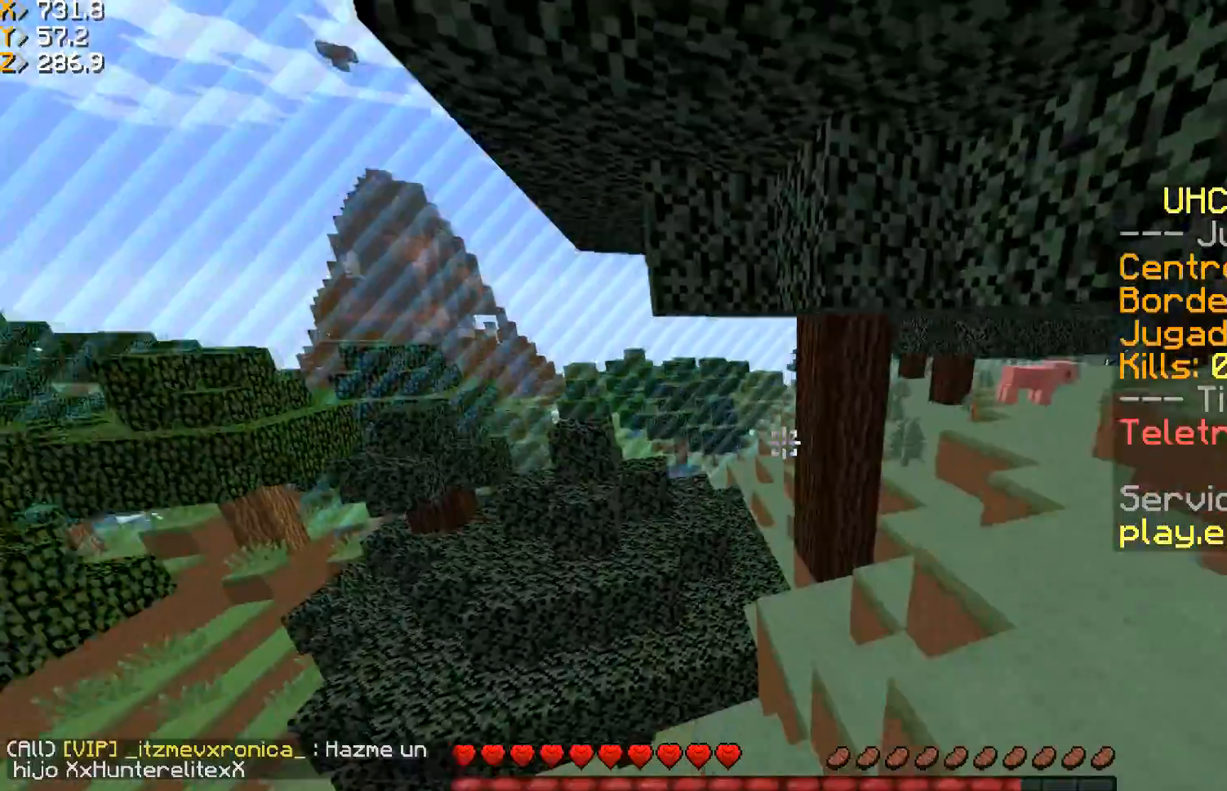
{"keys": ["d", "w"], "mouse": [], "events": []}
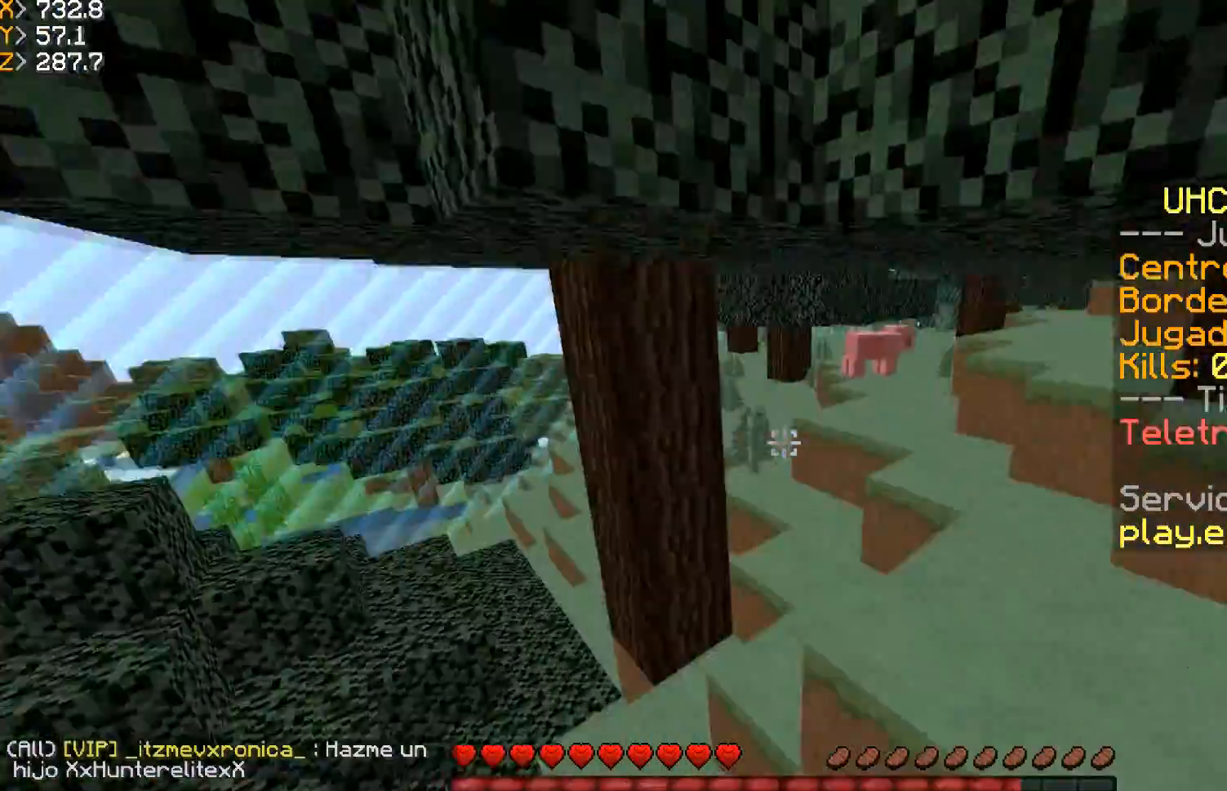
{"keys": ["d", "w"], "mouse": [], "events": []}
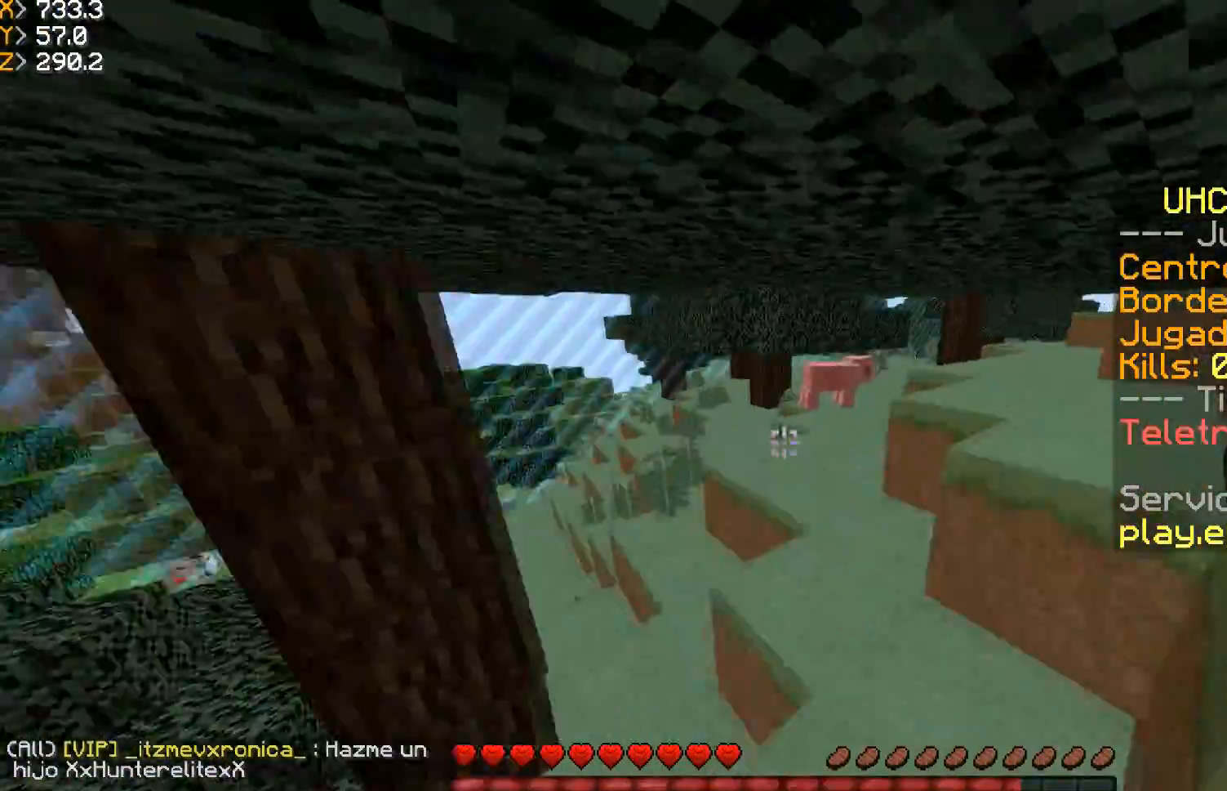
{"keys": ["a", "w"], "mouse": ["left"], "events": [[33, "d", "up"], [166, "mouse_left", "down"], [400, "a", "down"]]}
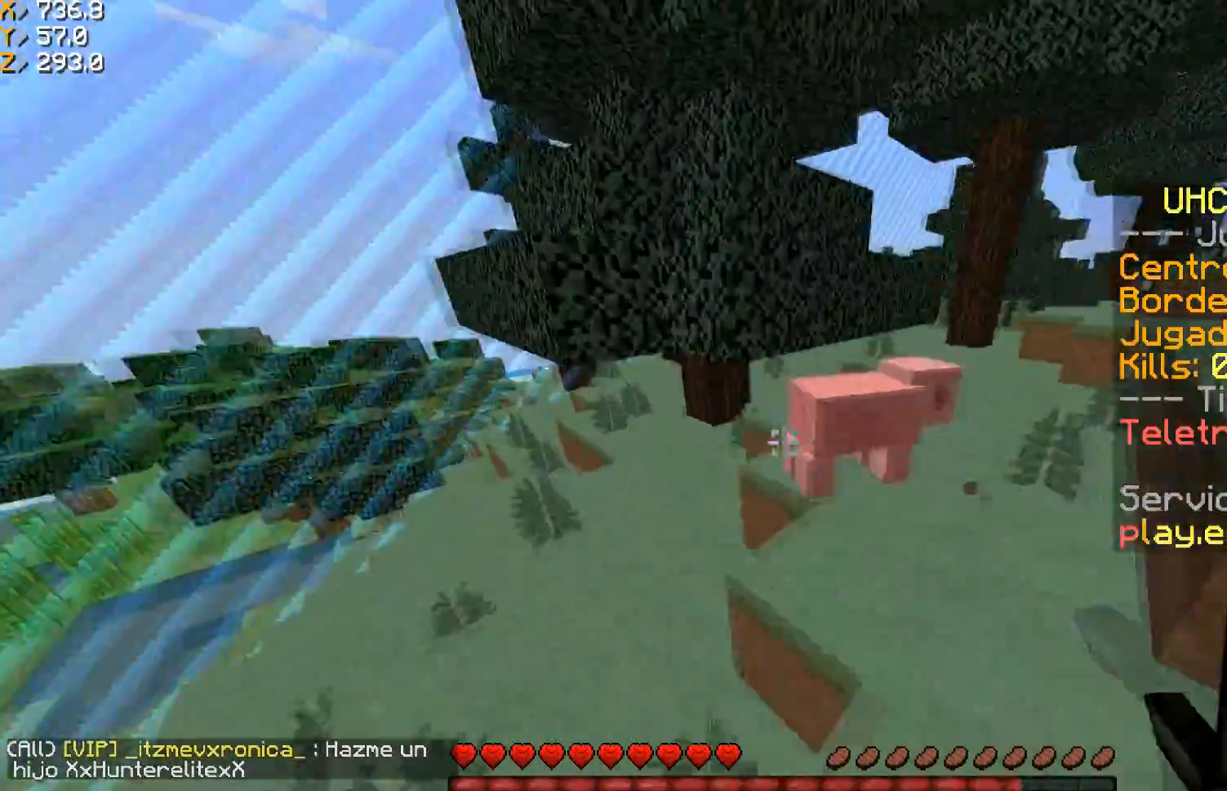
{"keys": ["a", "w"], "mouse": [], "events": [[133, "a", "up"], [200, "w", "up"], [267, "w", "down"], [367, "a", "down"], [467, "mouse_left", "up"]]}
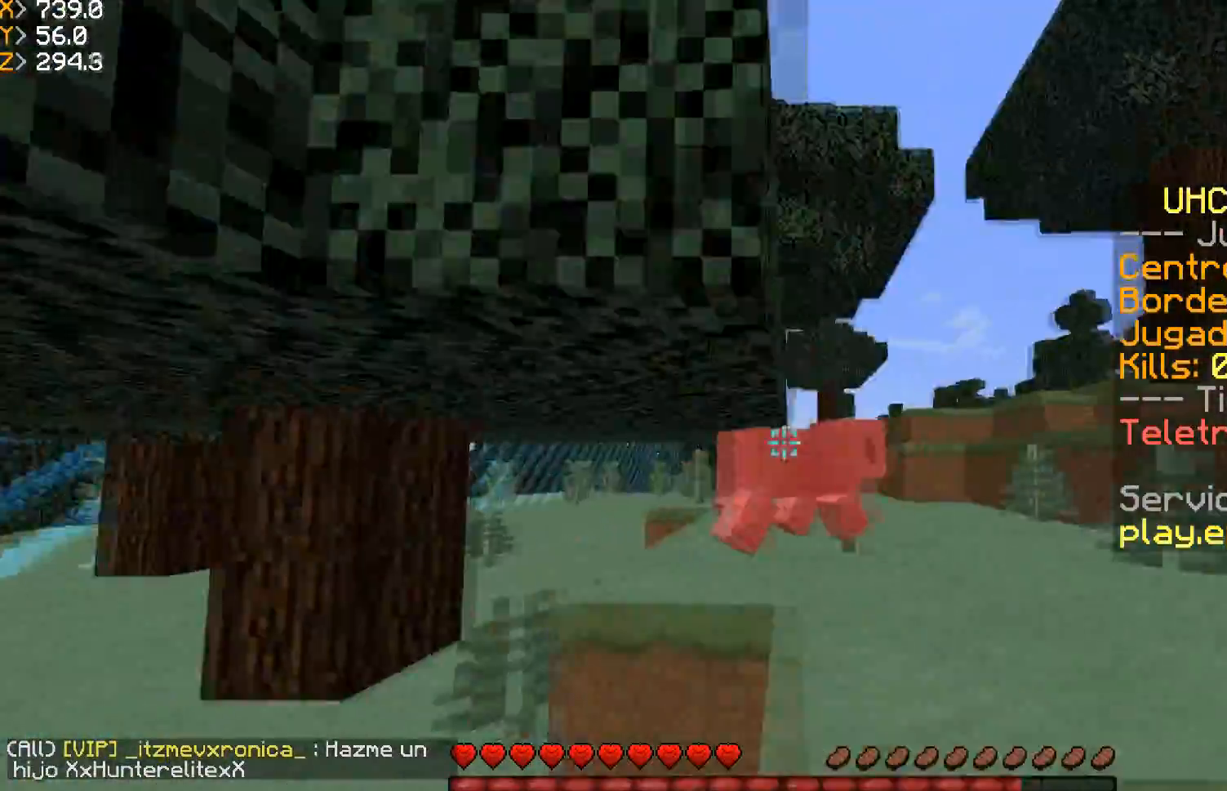
{"keys": ["a"], "mouse": ["left"], "events": [[33, "mouse_left", "down"], [333, "a", "up"], [333, "w", "up"], [467, "a", "down"]]}
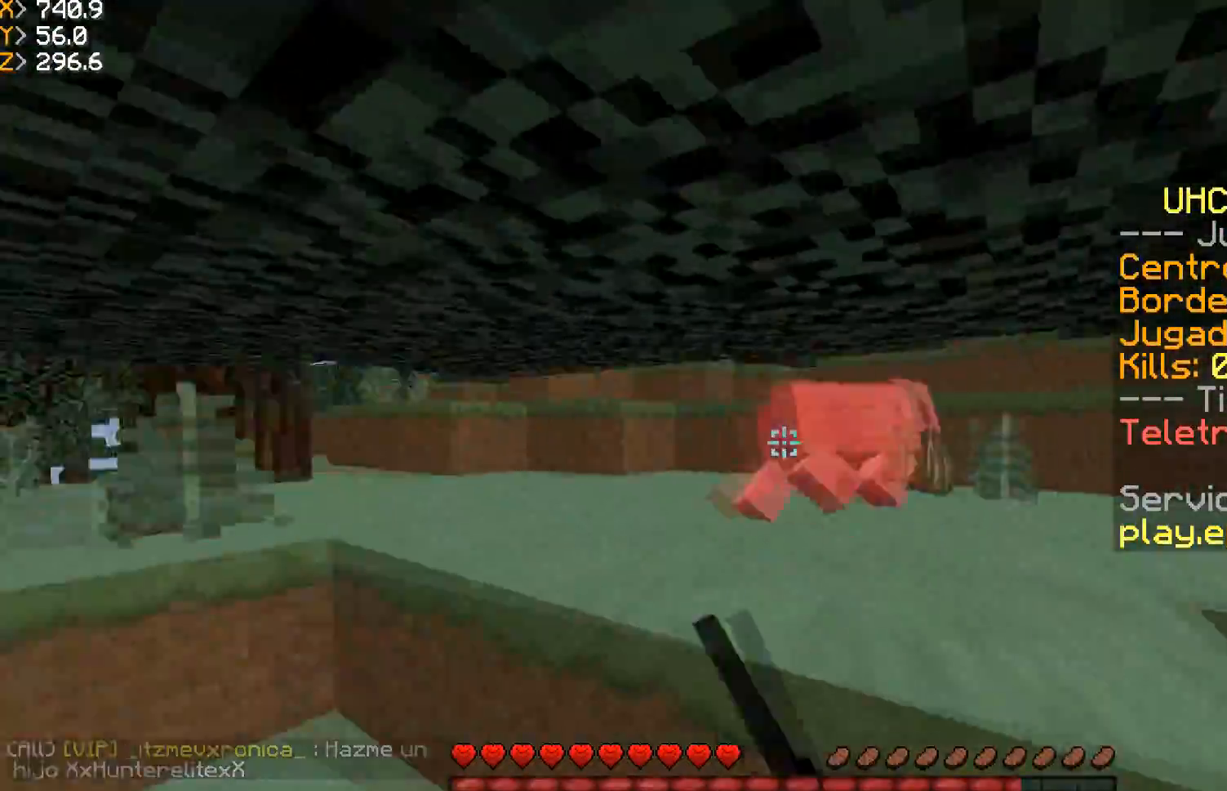
{"keys": ["d", "w"], "mouse": []}
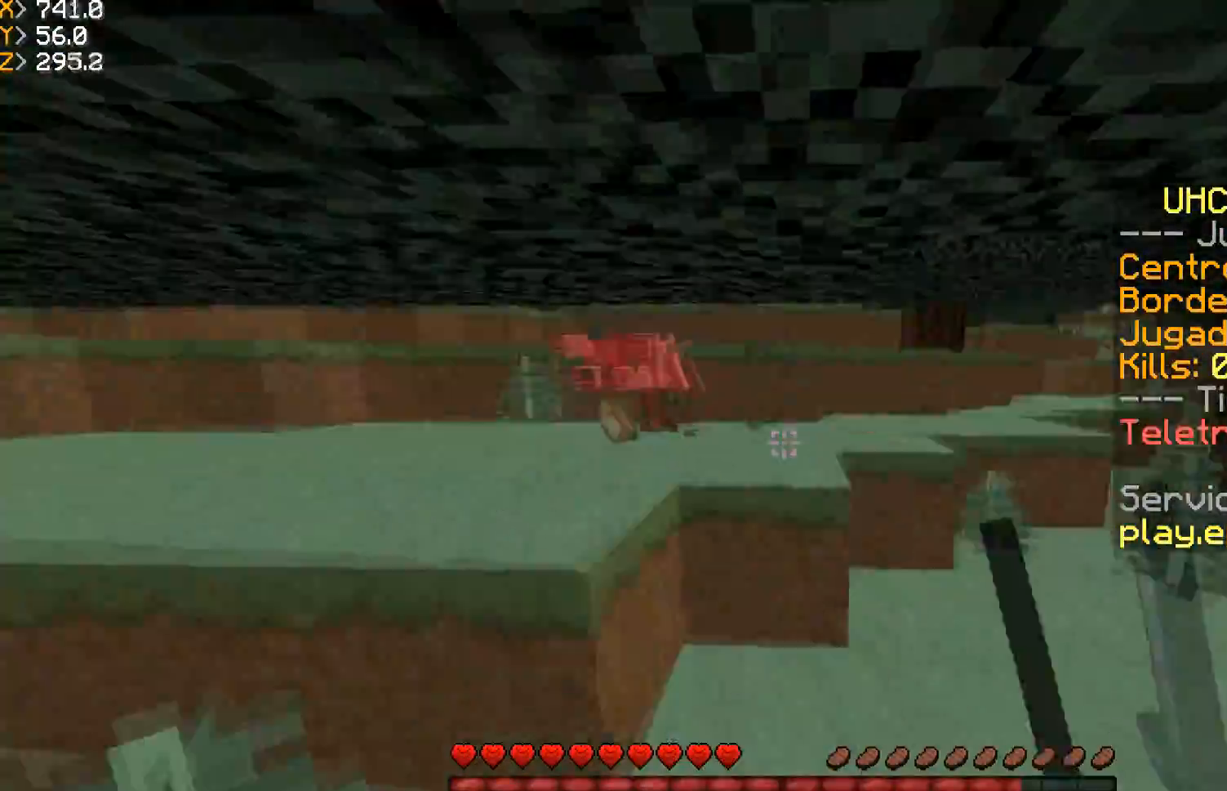
{"keys": ["w"], "mouse": [], "events": [[433, "d", "up"]]}